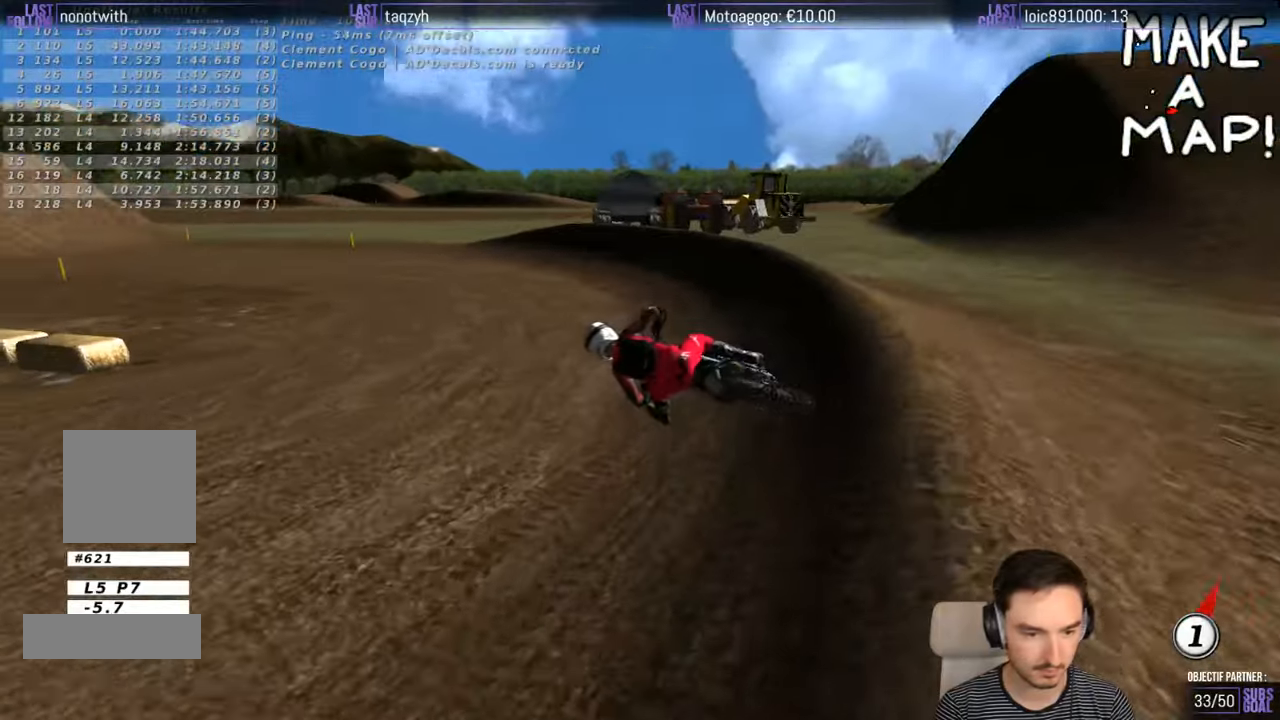
Gameplay with a controller (Xbox layout); each line is a JSON object with the inputs held at the frame after it. "events" lists button and stick changes between this image and that frame as [ms after this image, input, new state], when the widget could be followed in between. Not read: L1 L3 R3.
{"buttons": ["R2"], "left_stick": "center", "right_stick": "center", "events": [[150, "left_stick", "right"], [350, "B", "down"], [450, "B", "up"], [450, "left_stick", "center"]]}
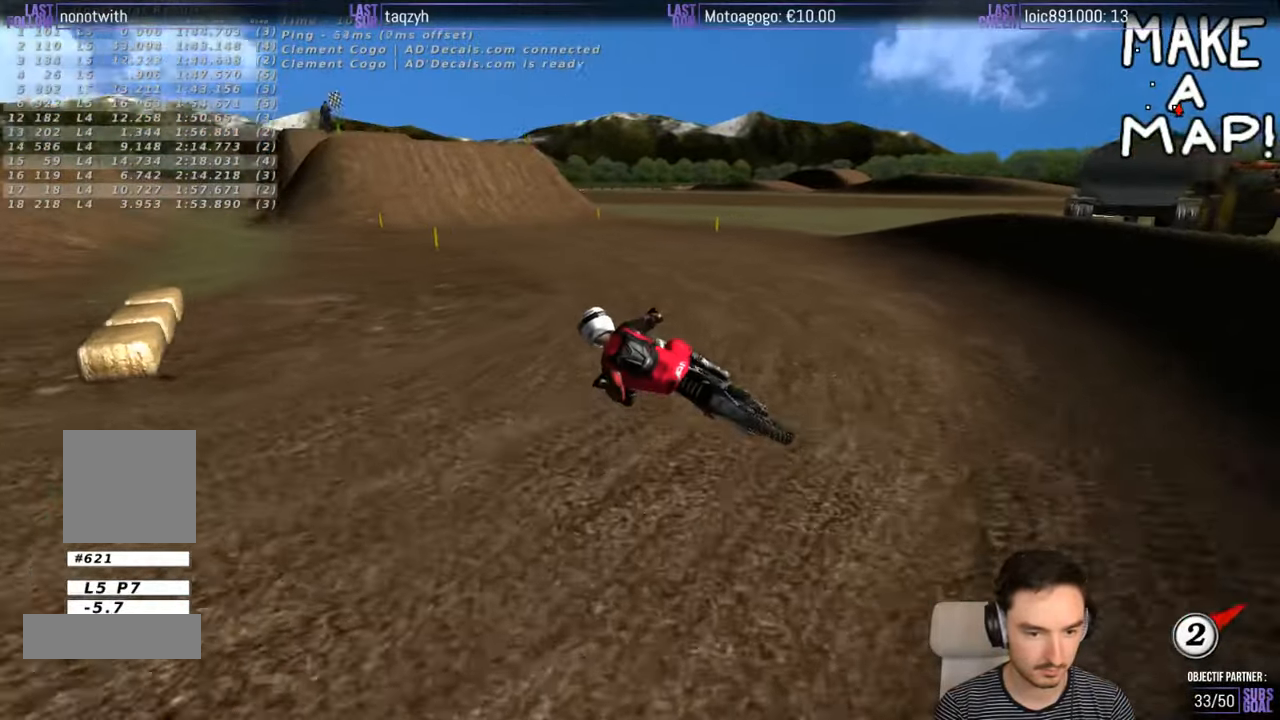
{"buttons": ["R2"], "left_stick": "right", "right_stick": "center", "events": [[50, "R2", "up"], [66, "left_stick", "right"], [216, "R2", "down"], [350, "R2", "up"], [366, "R2", "down"]]}
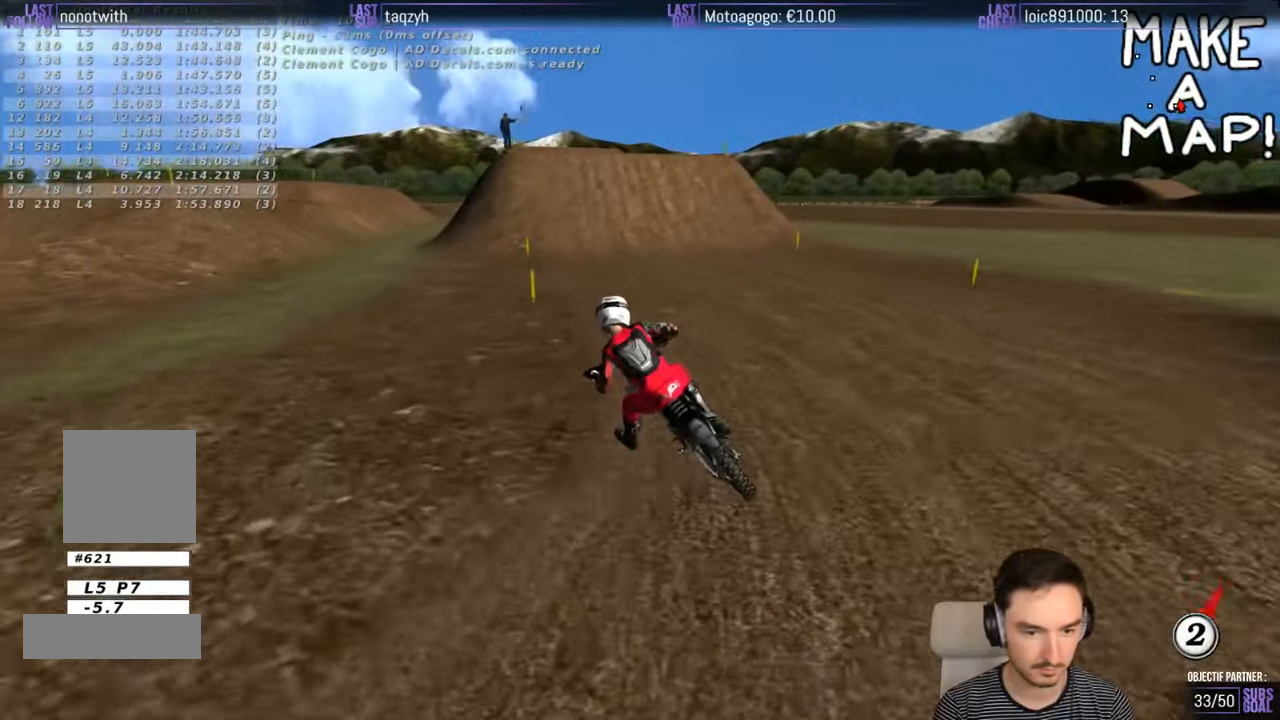
{"buttons": ["R2"], "left_stick": "right", "right_stick": "center", "events": [[50, "left_stick", "center"], [266, "left_stick", "right"]]}
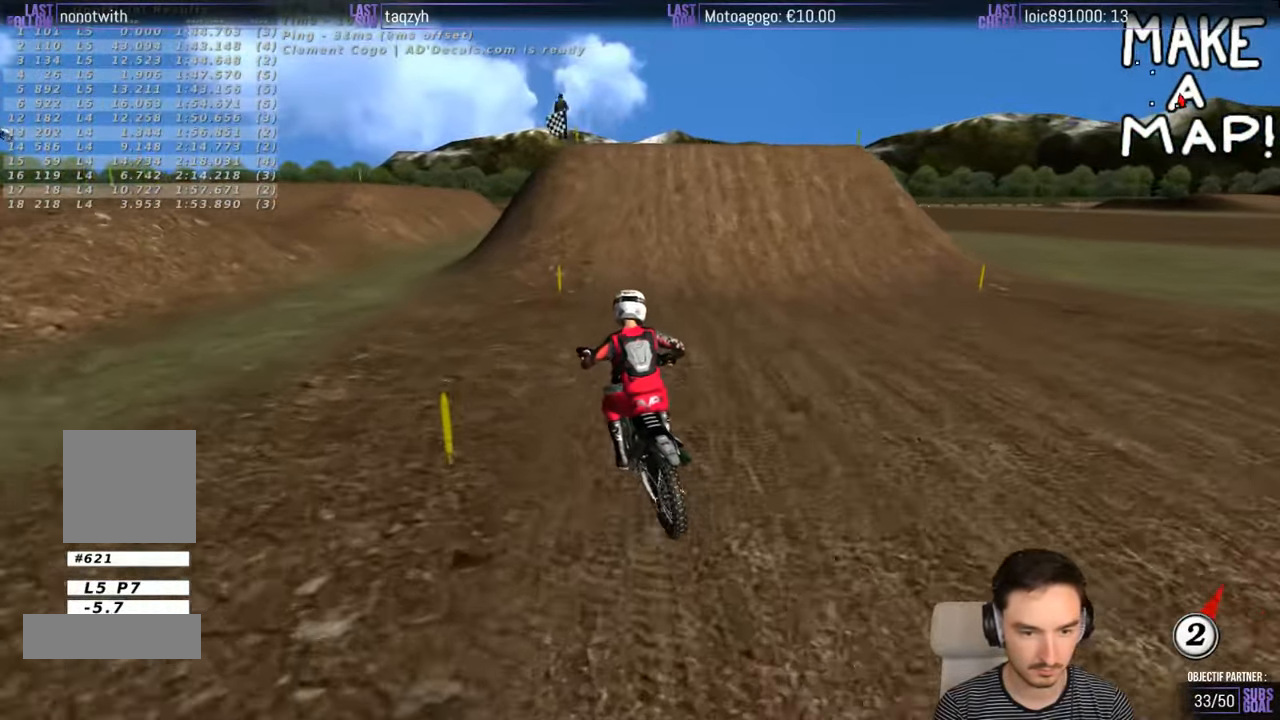
{"buttons": ["R2"], "left_stick": "center", "right_stick": "center", "events": [[16, "left_stick", "center"]]}
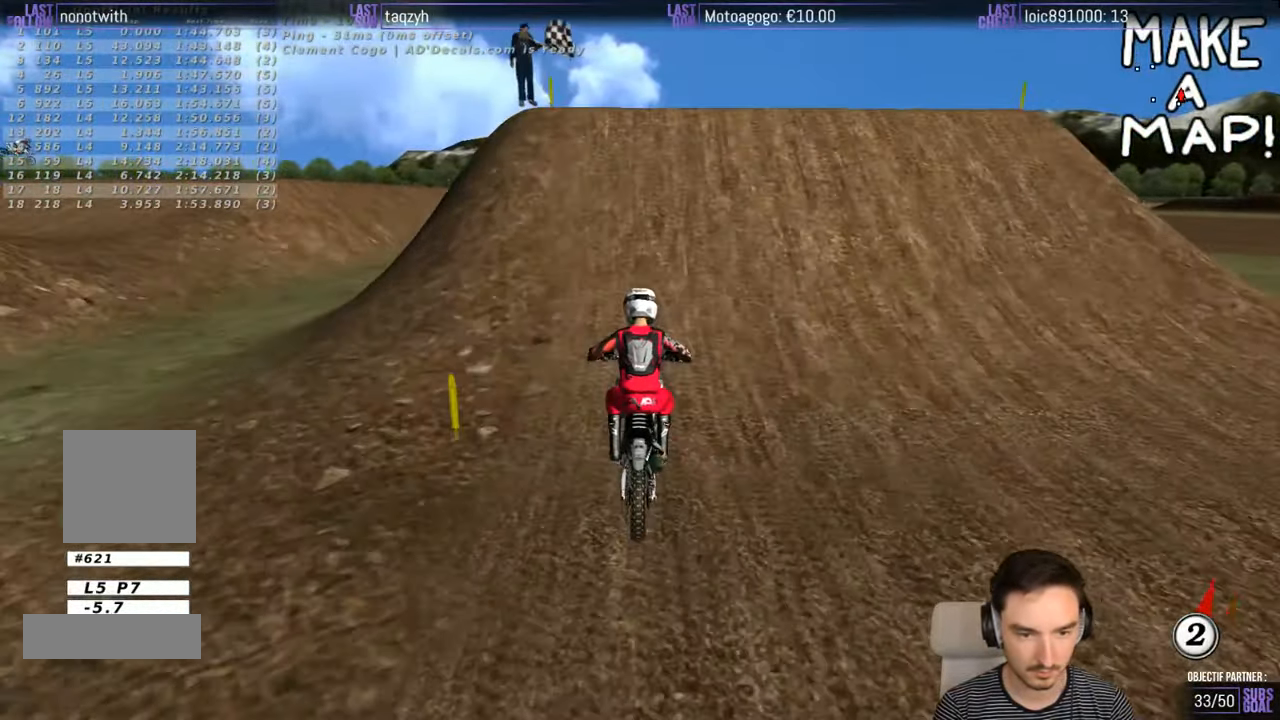
{"buttons": ["R2"], "left_stick": "center", "right_stick": "center", "events": [[266, "left_stick", "down"], [416, "B", "down"], [416, "left_stick", "center"], [466, "B", "up"]]}
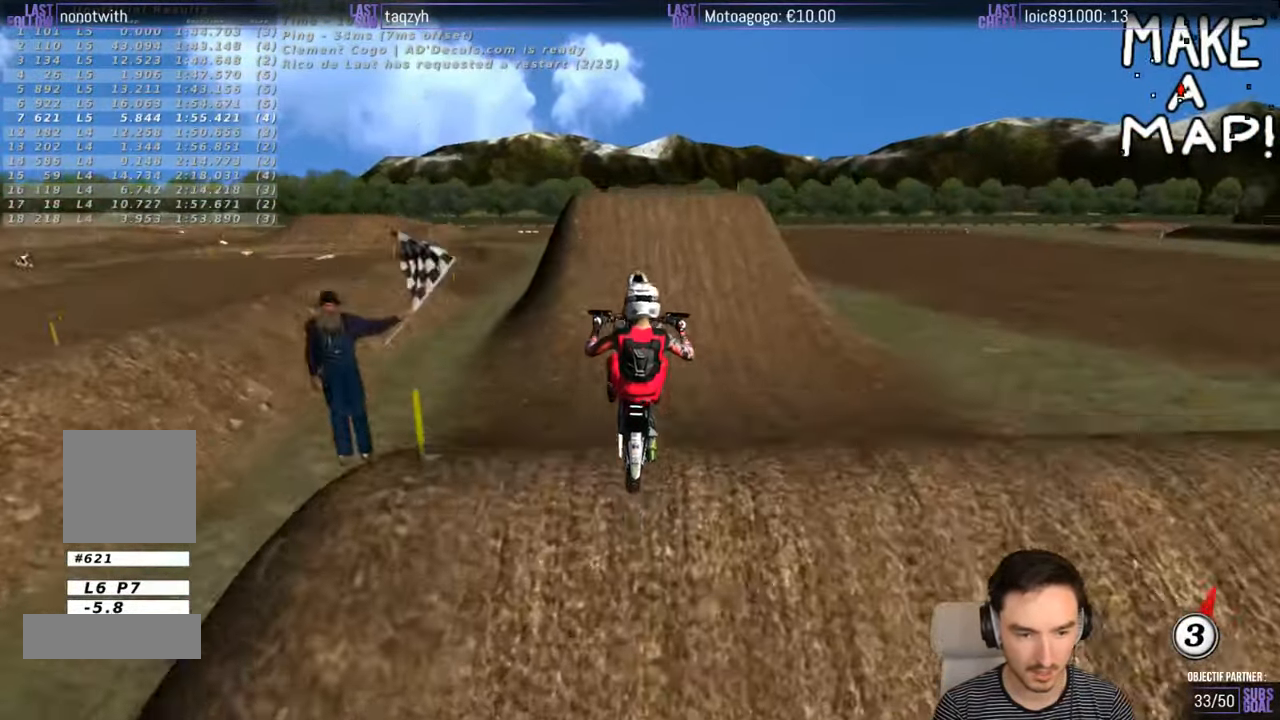
{"buttons": [], "left_stick": "center", "right_stick": "center", "events": [[116, "R2", "up"]]}
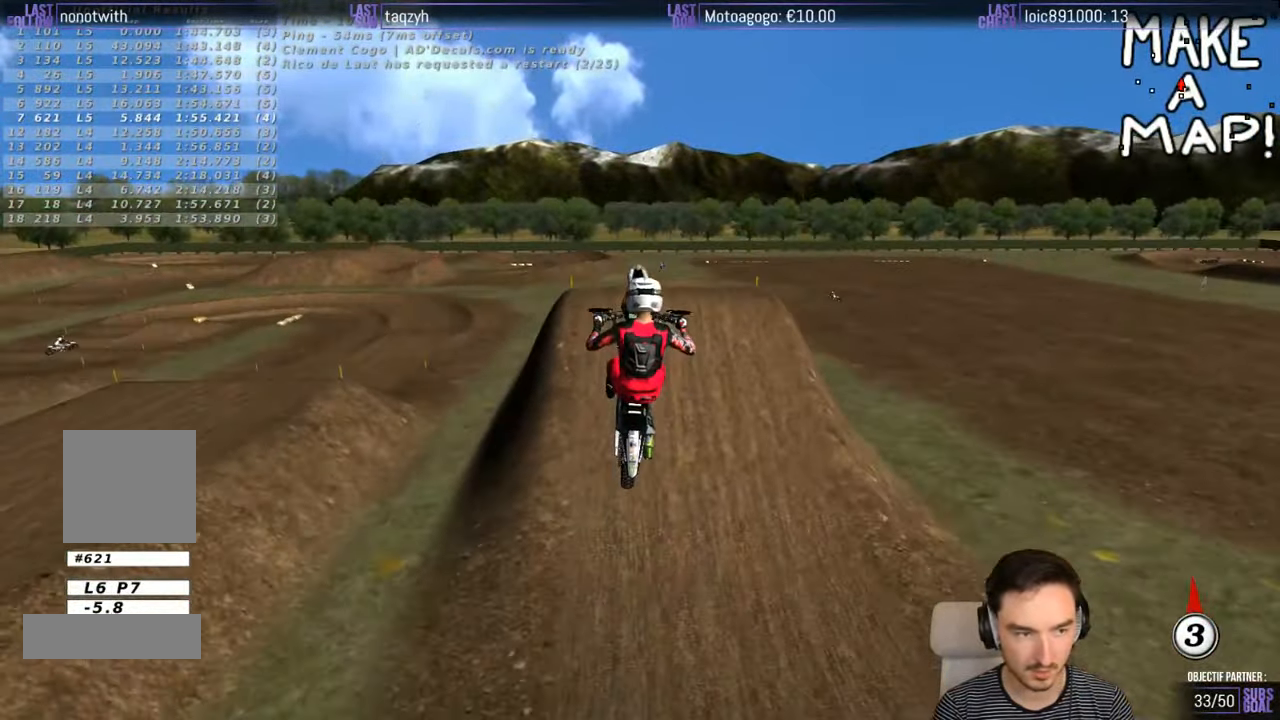
{"buttons": ["A"], "left_stick": "down-right", "right_stick": "center", "events": [[116, "left_stick", "down-left"], [416, "A", "down"], [466, "left_stick", "down-right"]]}
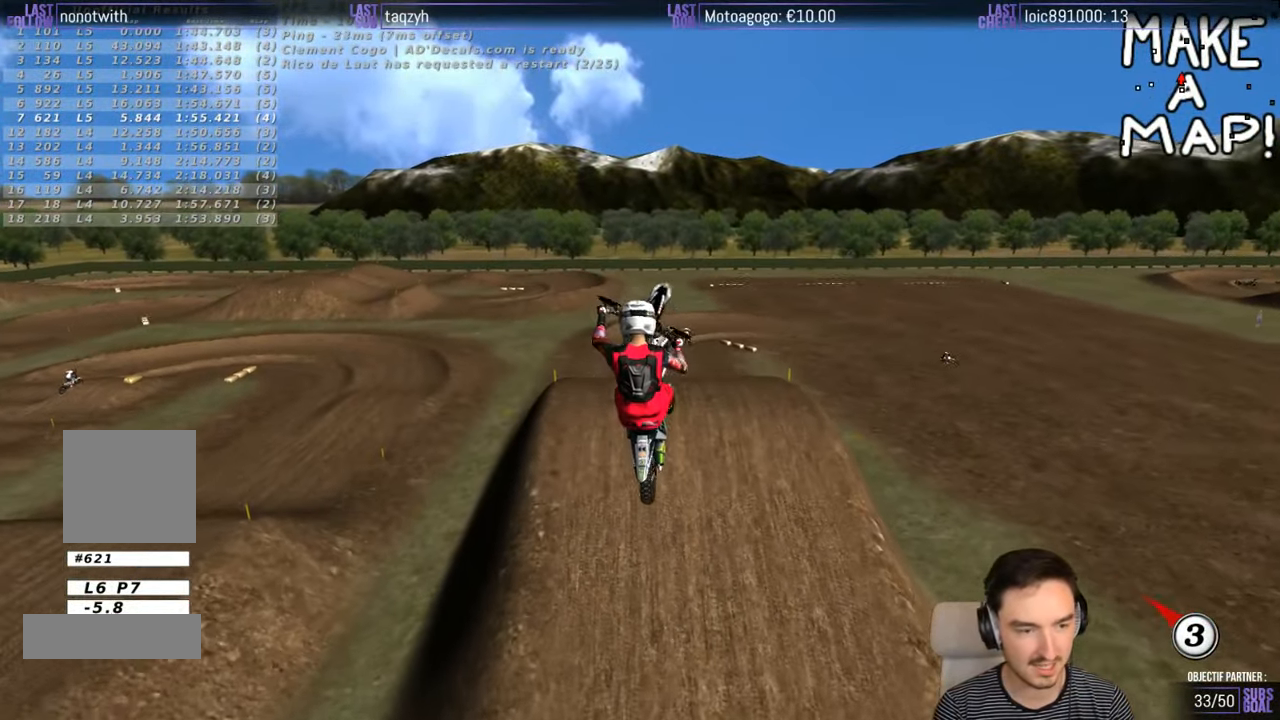
{"buttons": ["A"], "left_stick": "up-right", "right_stick": "center", "events": [[16, "left_stick", "right"], [116, "left_stick", "up-right"]]}
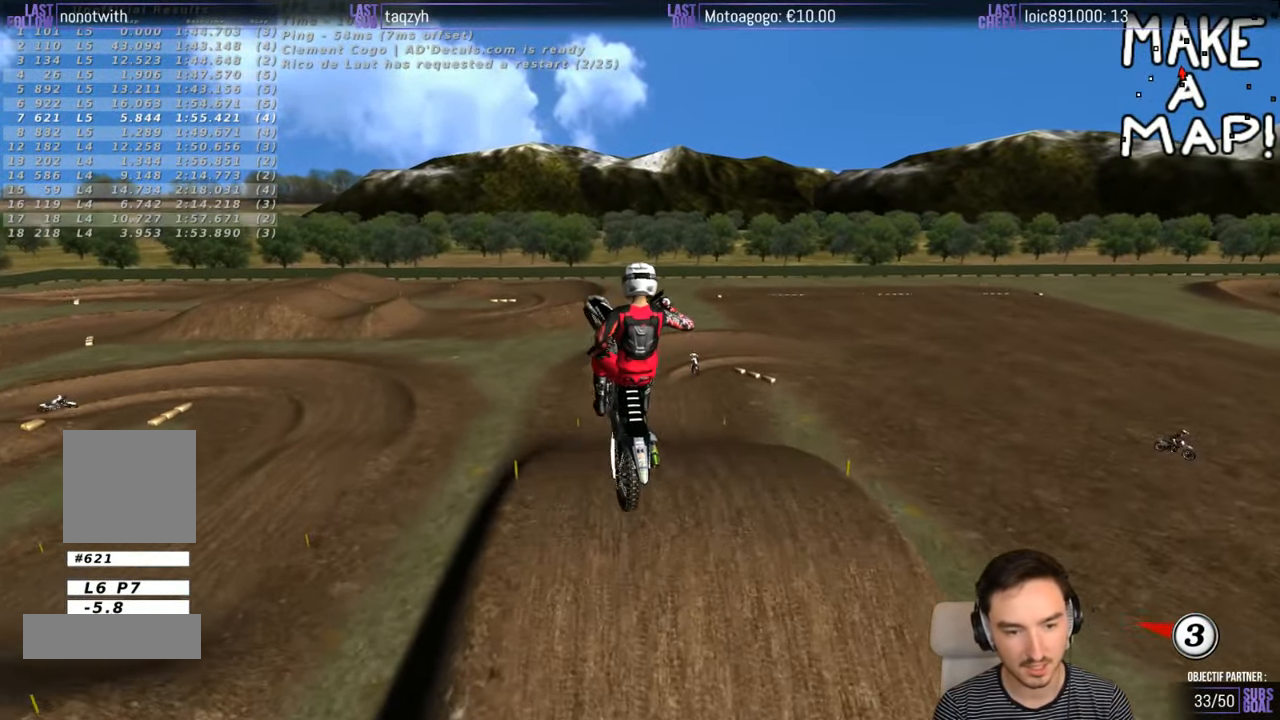
{"buttons": ["A"], "left_stick": "up-left", "right_stick": "center", "events": [[16, "left_stick", "up"], [116, "left_stick", "up-left"]]}
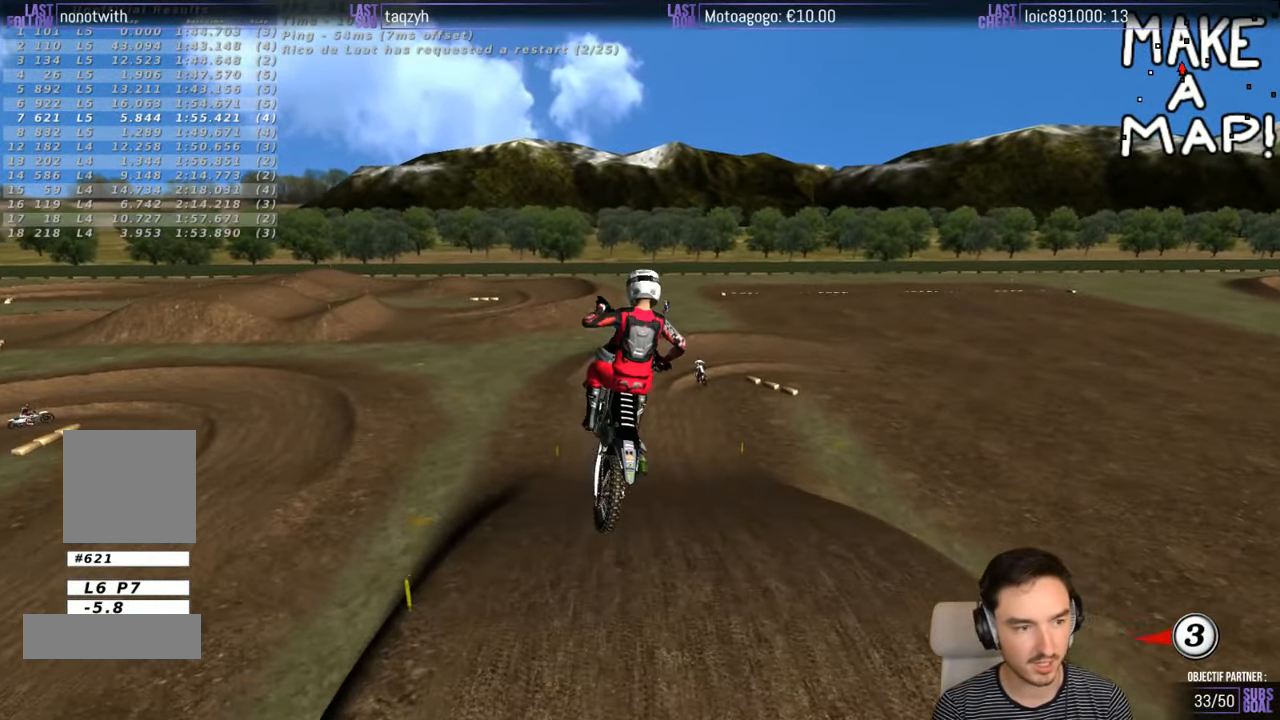
{"buttons": ["A", "L2"], "left_stick": "up", "right_stick": "center", "events": [[116, "left_stick", "up"], [317, "L2", "down"]]}
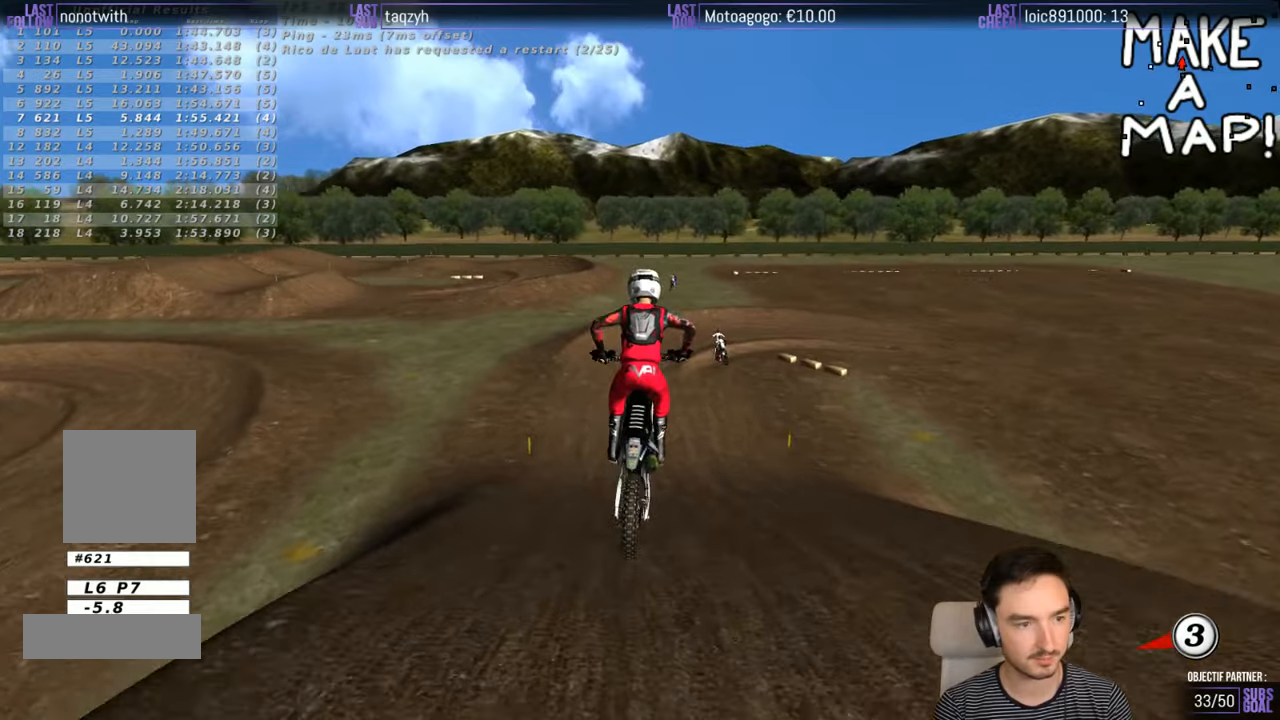
{"buttons": ["A", "L2"], "left_stick": "down", "right_stick": "center", "events": [[267, "X", "down"], [367, "left_stick", "down"], [450, "X", "up"]]}
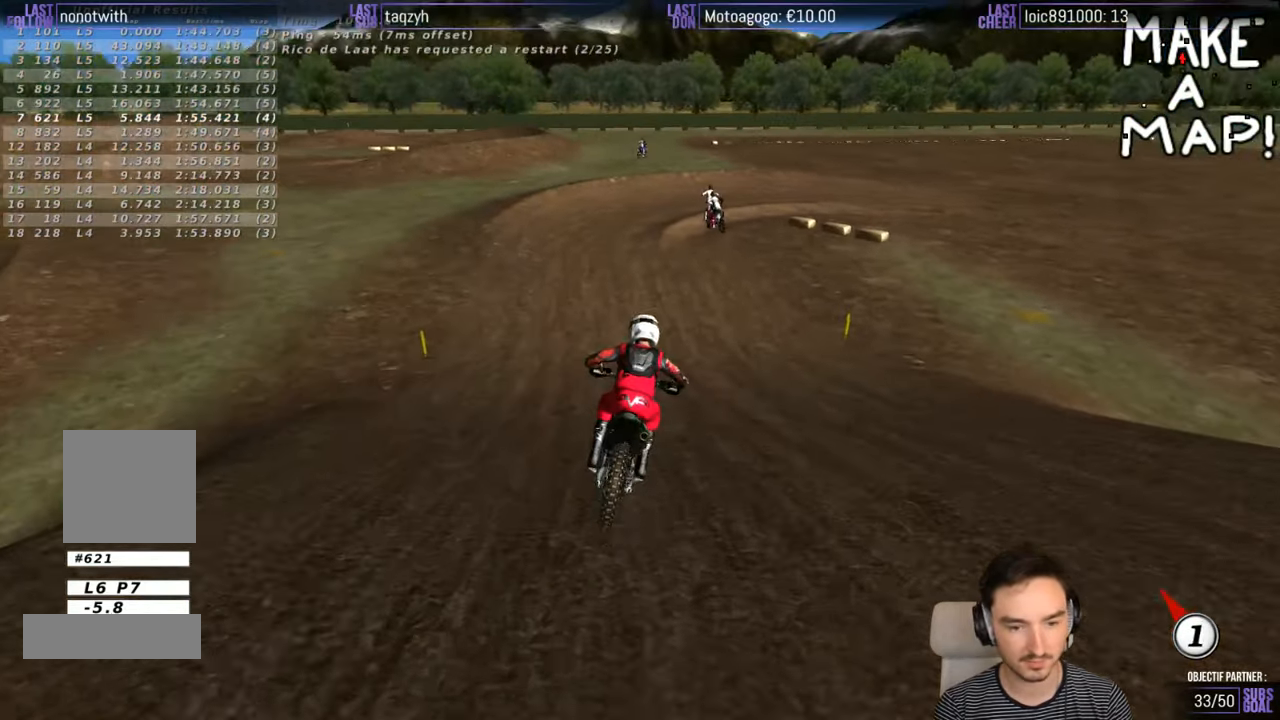
{"buttons": ["A", "X", "L2"], "left_stick": "down", "right_stick": "center", "events": [[17, "X", "down"]]}
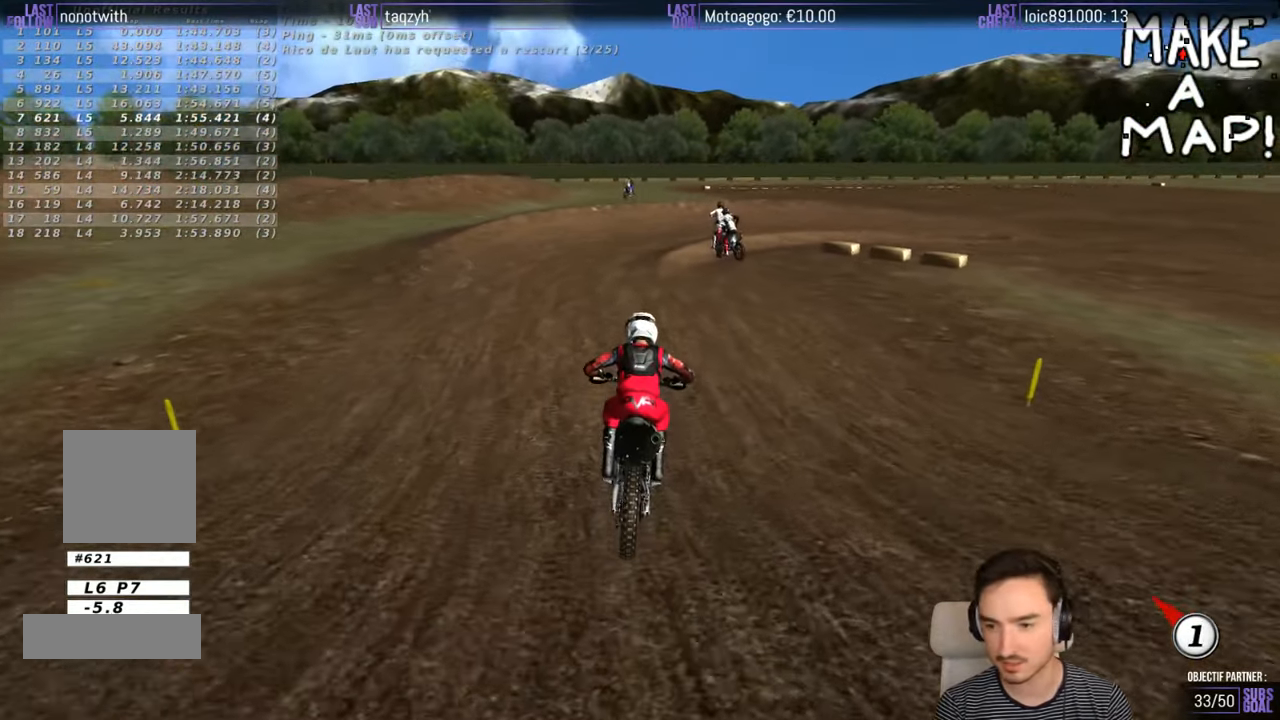
{"buttons": ["A", "L2"], "left_stick": "down", "right_stick": "center", "events": [[500, "X", "up"]]}
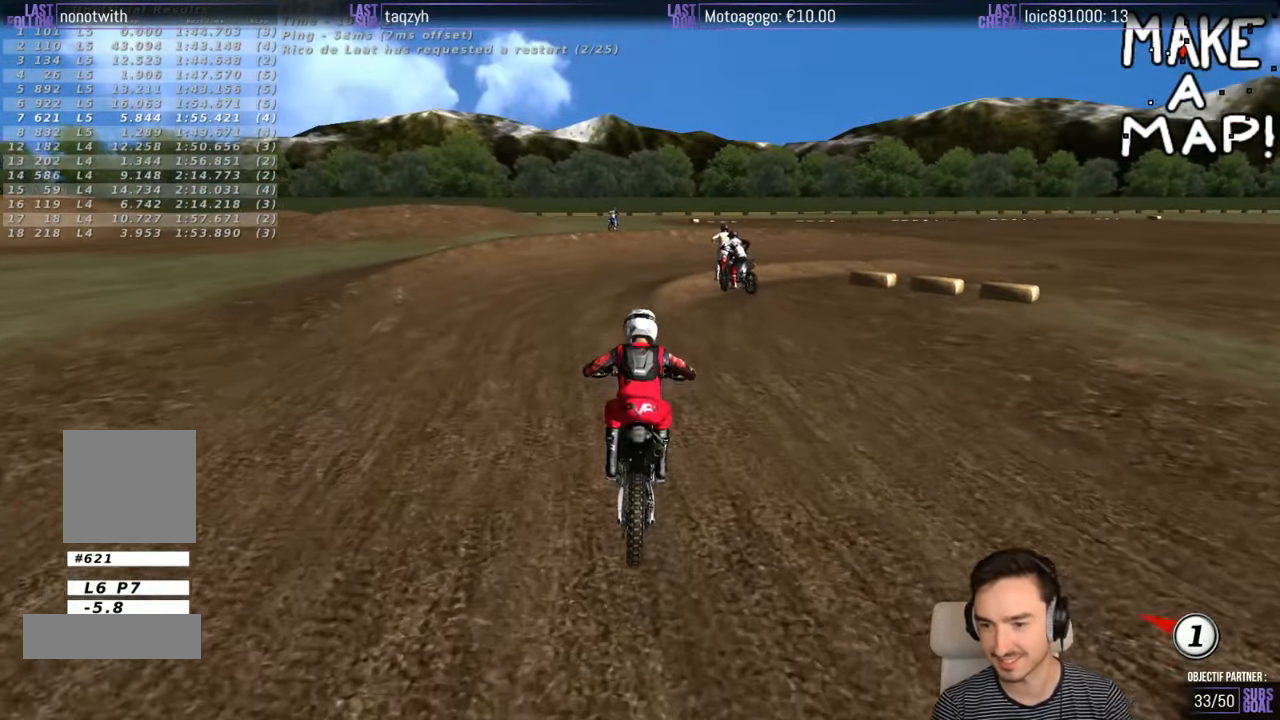
{"buttons": ["X", "L2"], "left_stick": "down", "right_stick": "center", "events": [[150, "X", "down"], [200, "X", "up"], [250, "A", "up"], [267, "A", "down"], [350, "X", "down"], [367, "A", "up"], [367, "X", "up"], [467, "A", "down"], [467, "X", "down"], [500, "A", "up"]]}
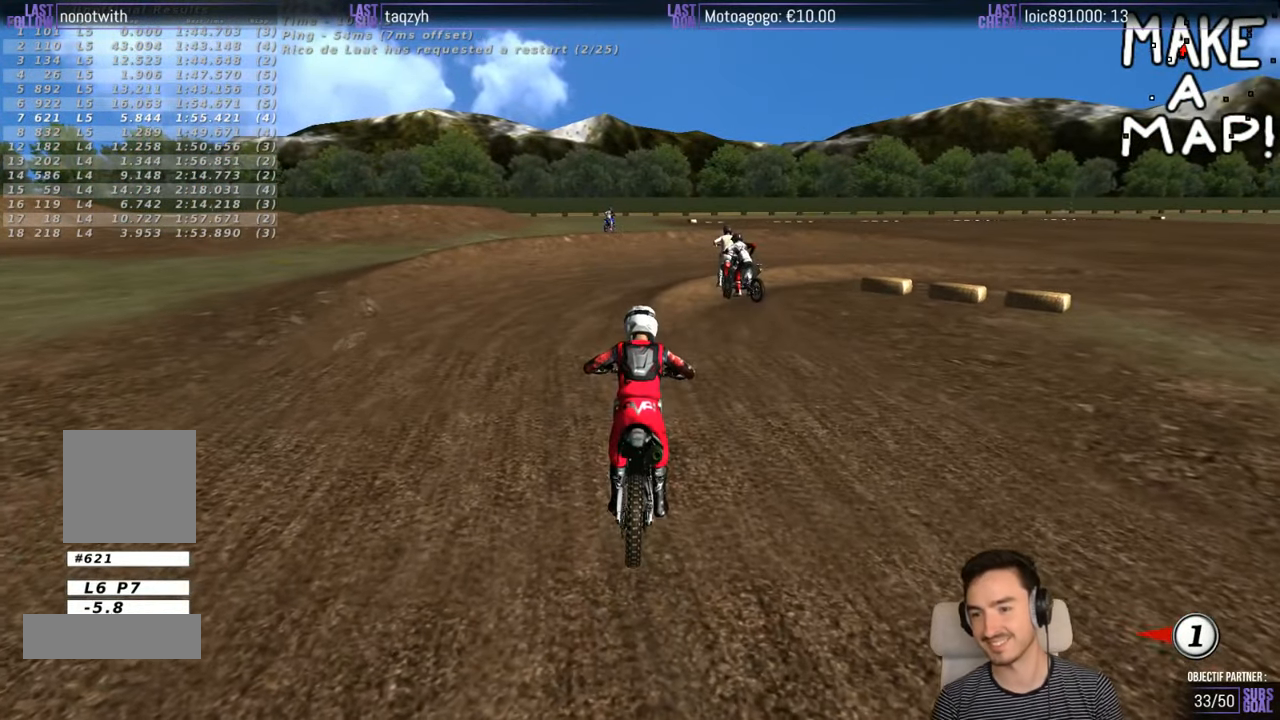
{"buttons": [], "left_stick": "center", "right_stick": "center", "events": [[100, "X", "up"], [167, "L2", "up"], [167, "left_stick", "center"]]}
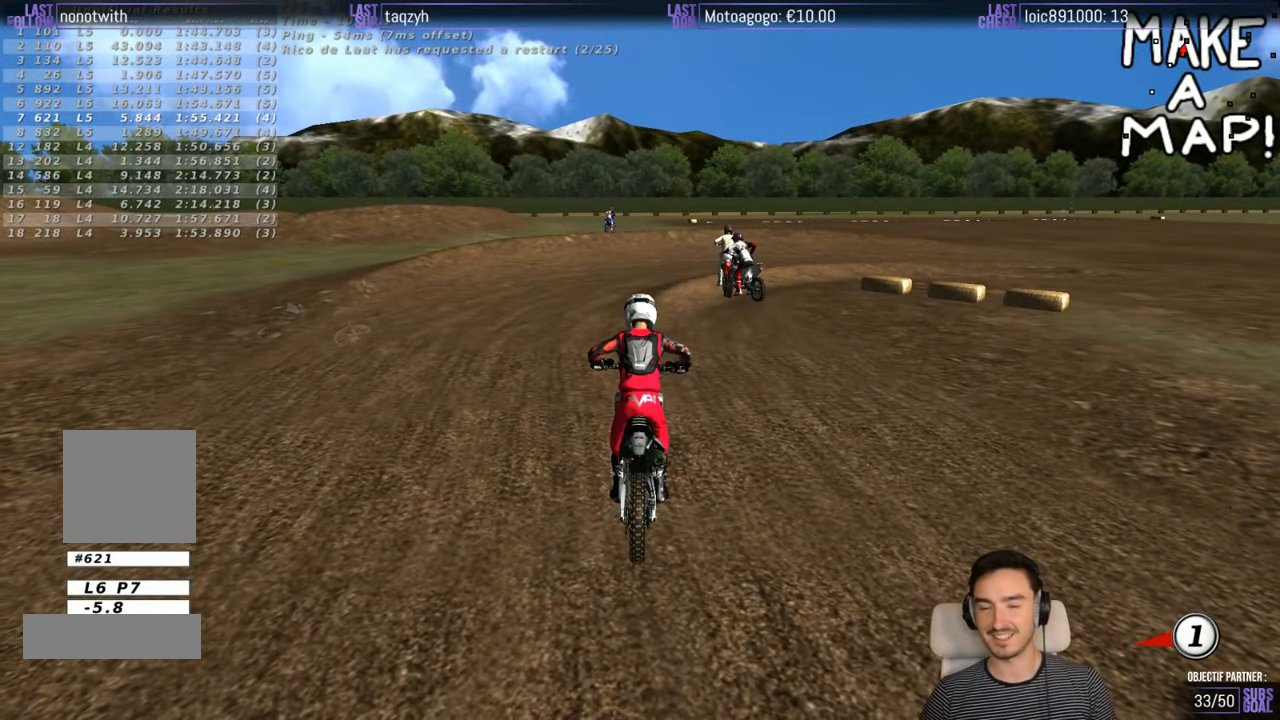
{"buttons": [], "left_stick": "center", "right_stick": "center", "events": []}
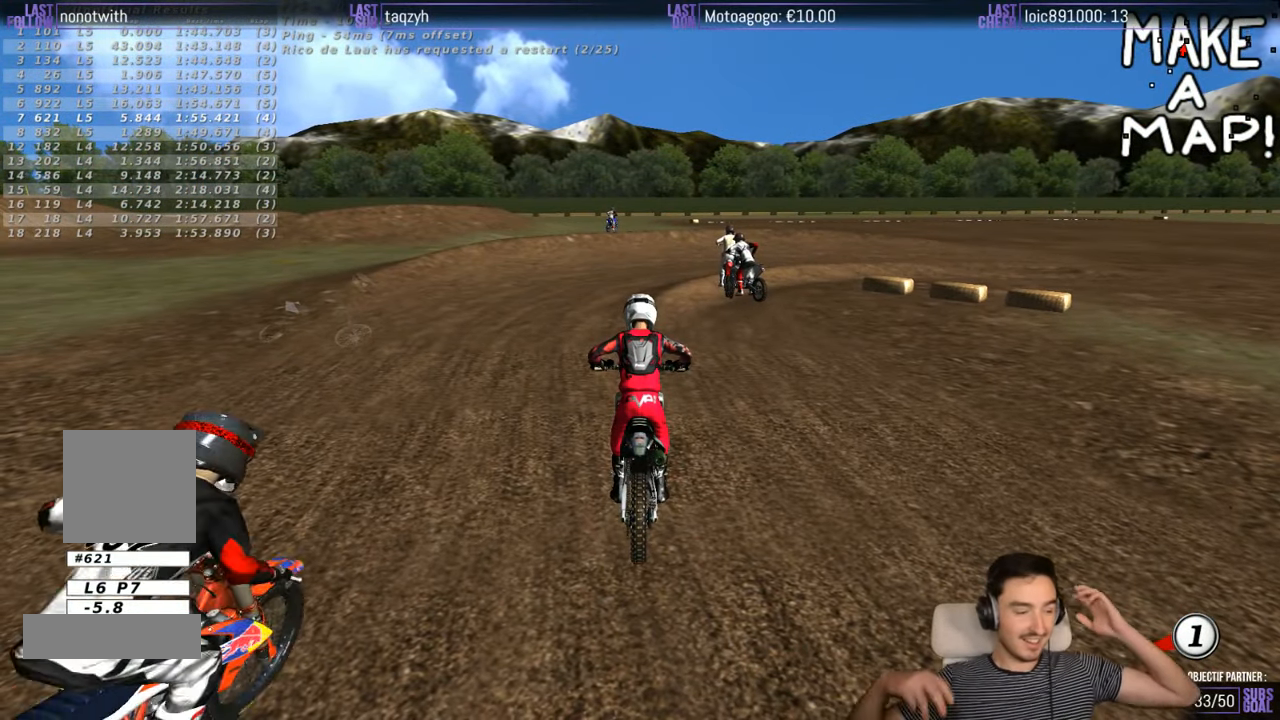
{"buttons": [], "left_stick": "center", "right_stick": "center", "events": []}
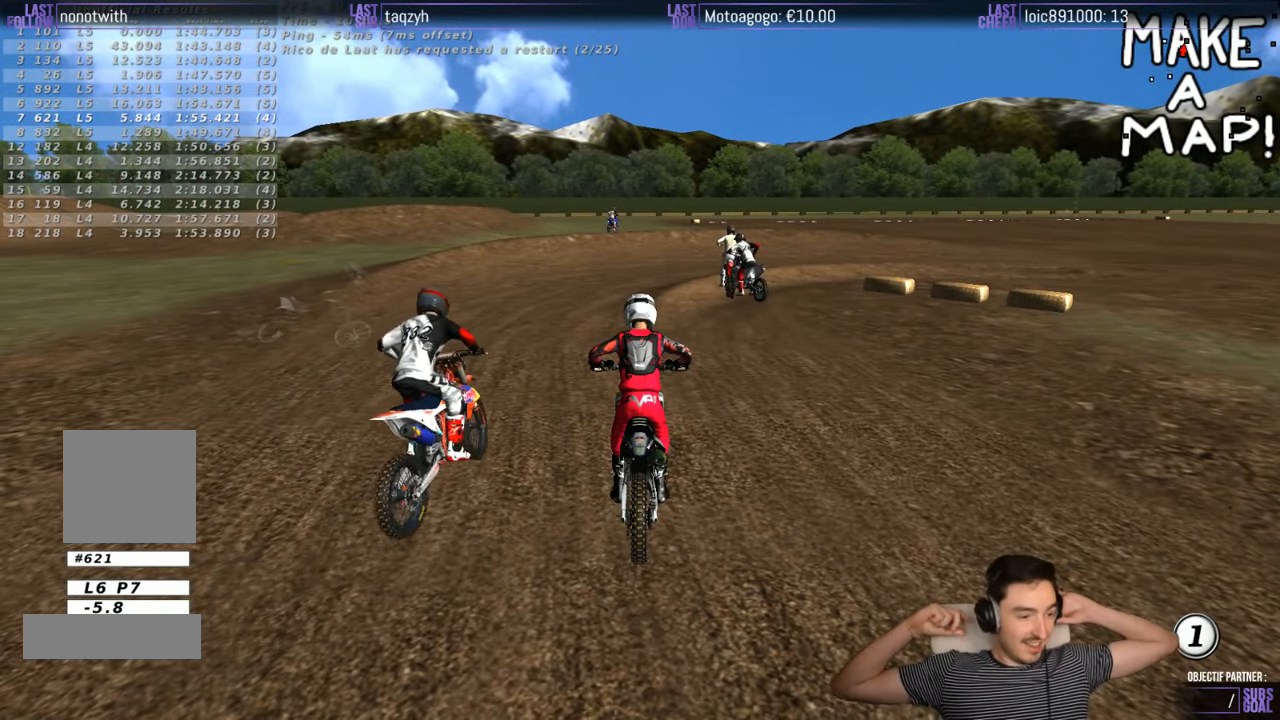
{"buttons": [], "left_stick": "center", "right_stick": "center", "events": []}
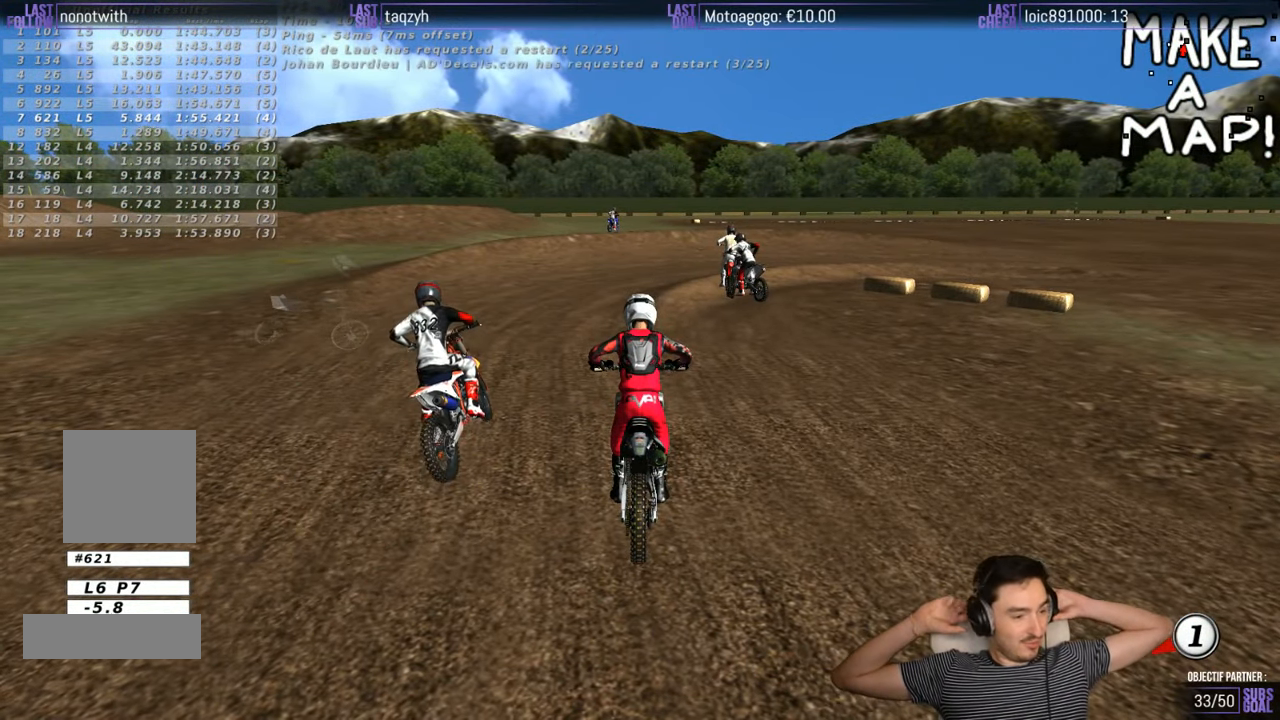
{"buttons": [], "left_stick": "center", "right_stick": "center", "events": []}
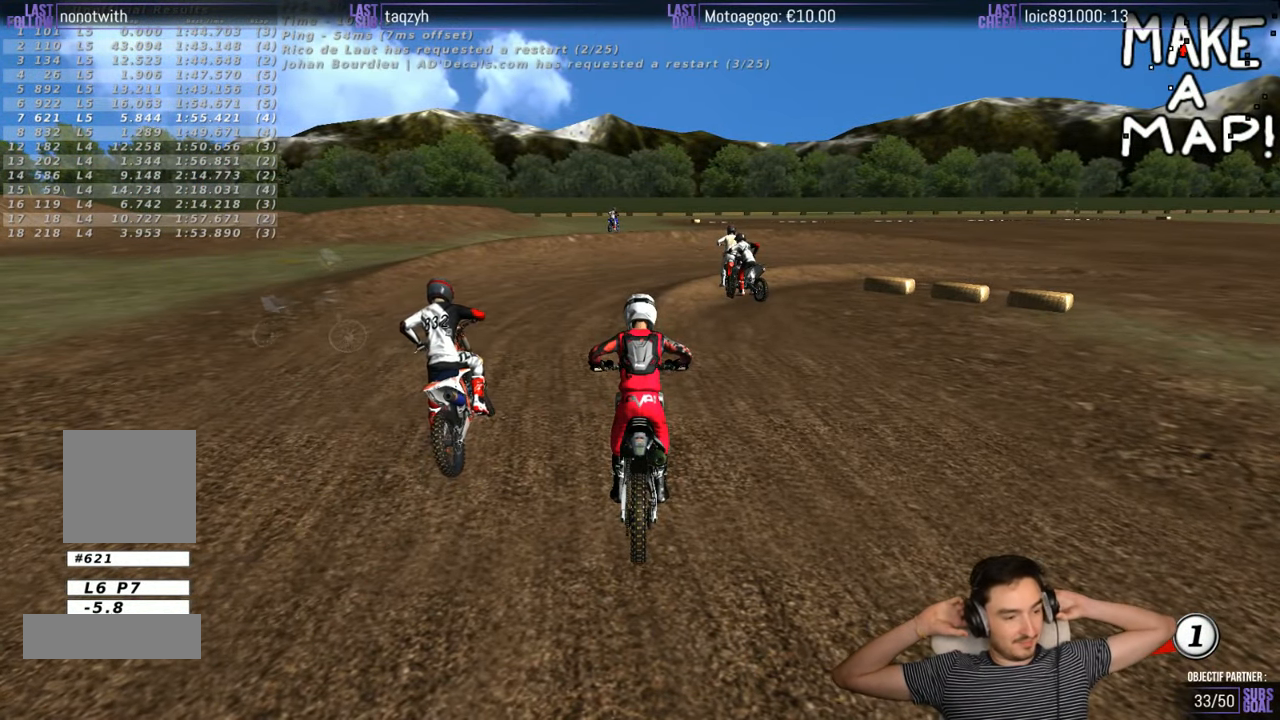
{"buttons": [], "left_stick": "center", "right_stick": "center", "events": []}
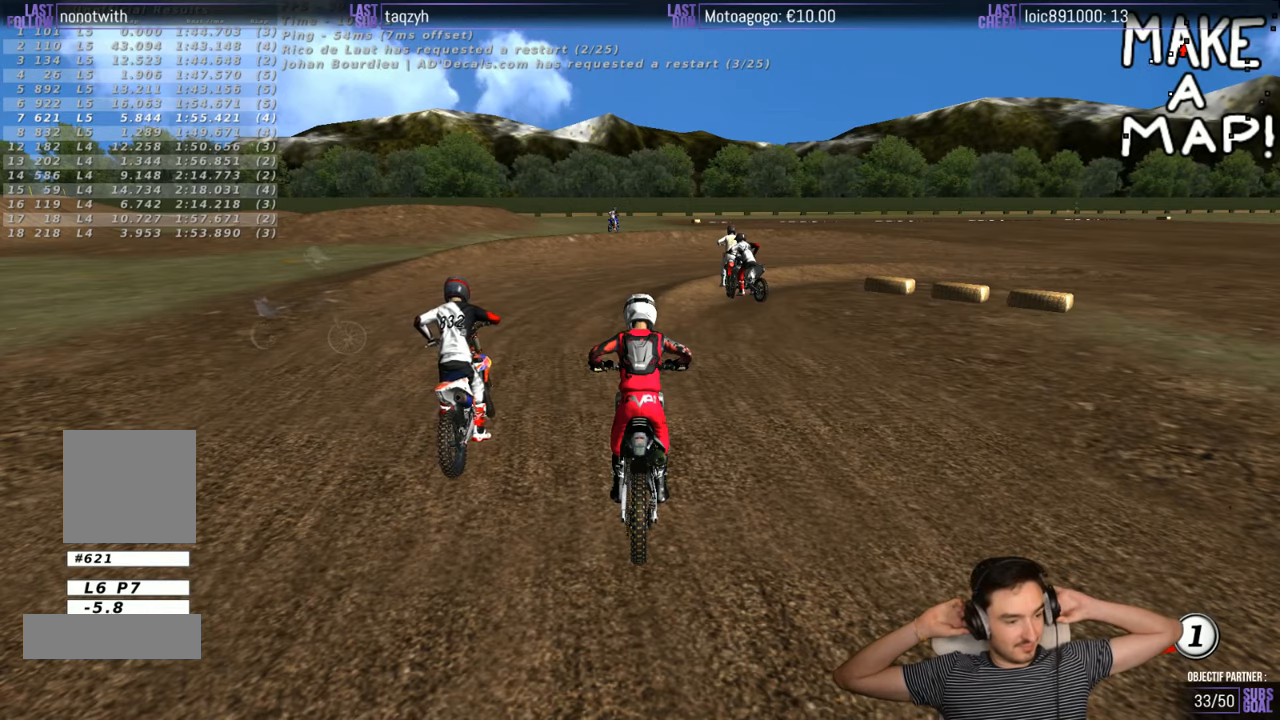
{"buttons": [], "left_stick": "center", "right_stick": "center", "events": []}
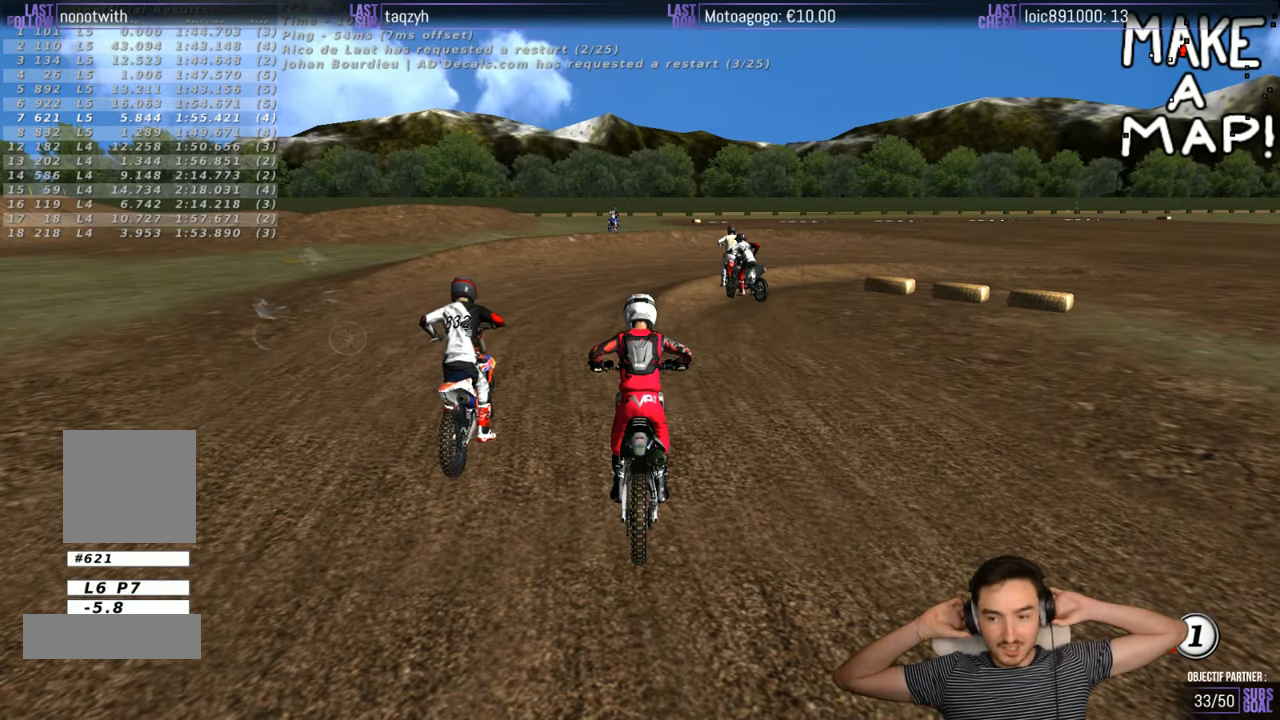
{"buttons": [], "left_stick": "center", "right_stick": "center", "events": []}
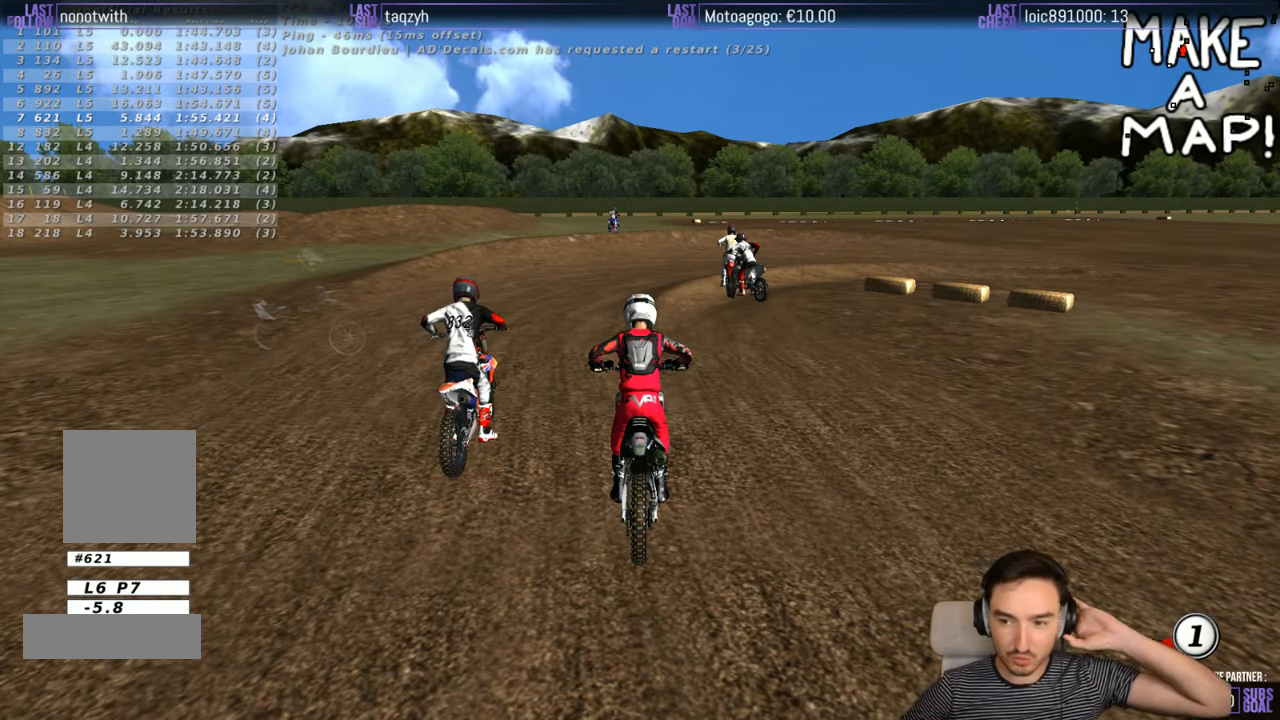
{"buttons": [], "left_stick": "center", "right_stick": "center", "events": []}
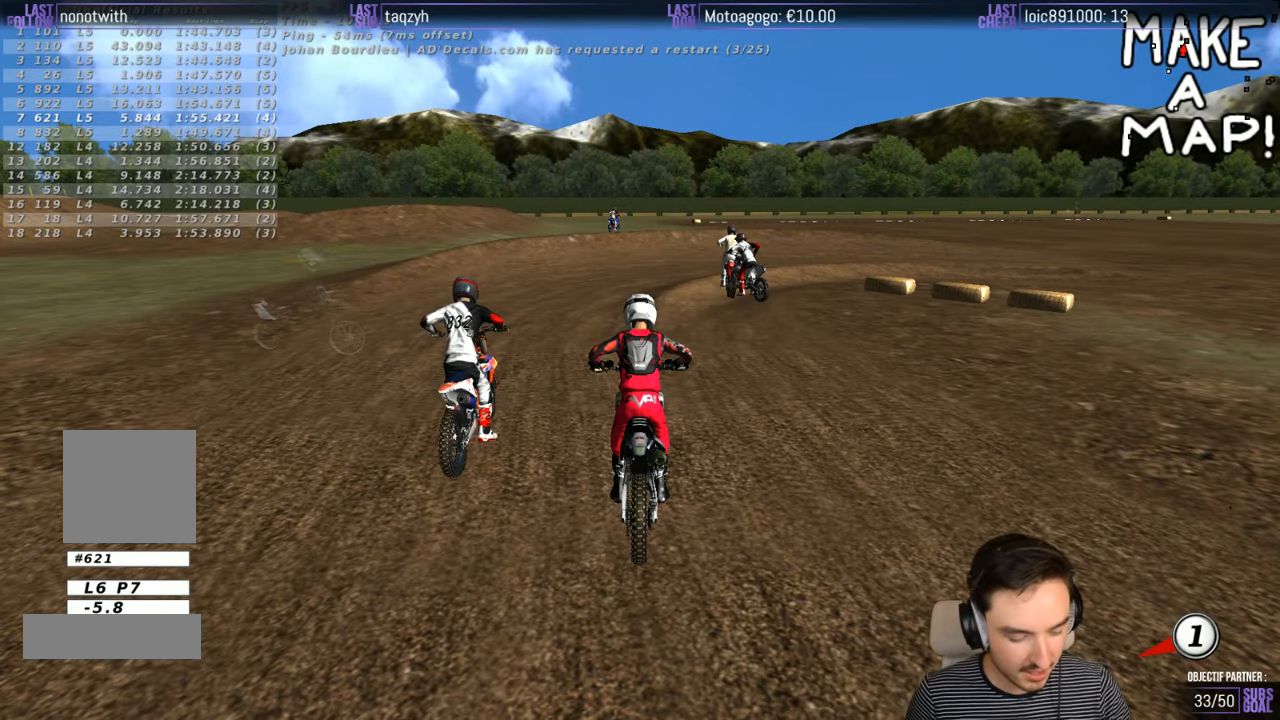
{"buttons": [], "left_stick": "center", "right_stick": "center", "events": []}
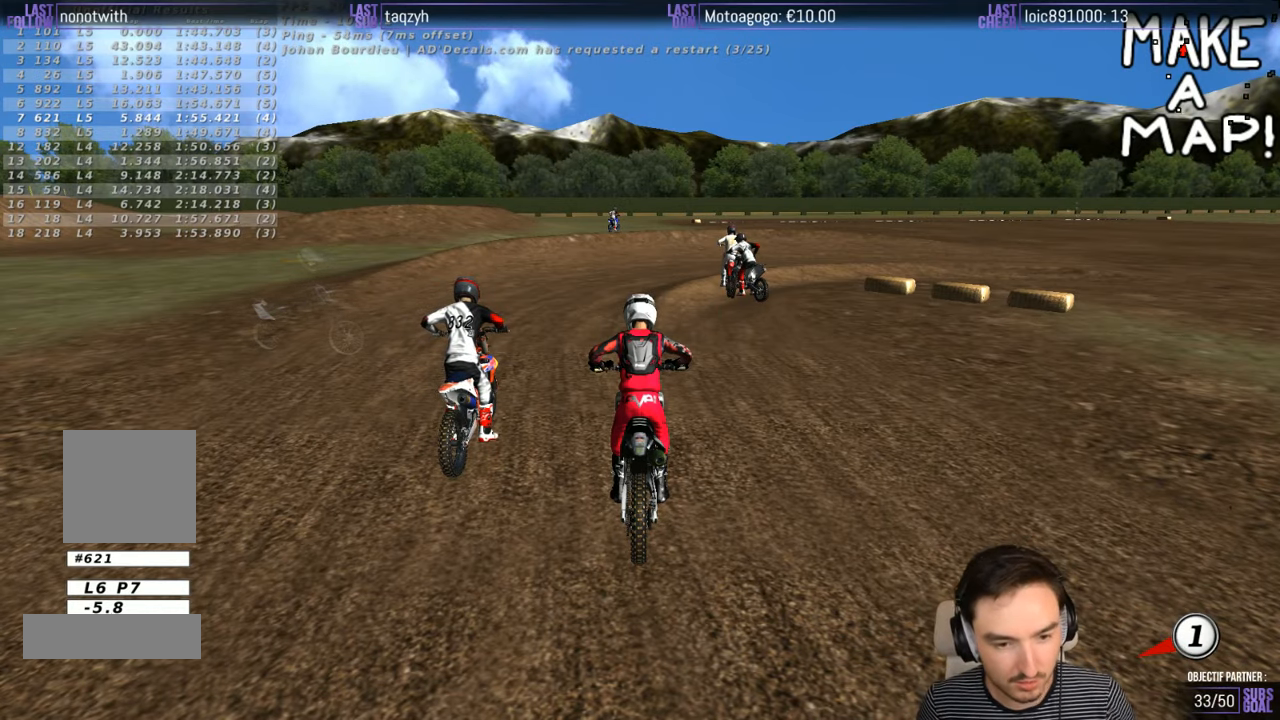
{"buttons": [], "left_stick": "center", "right_stick": "center", "events": []}
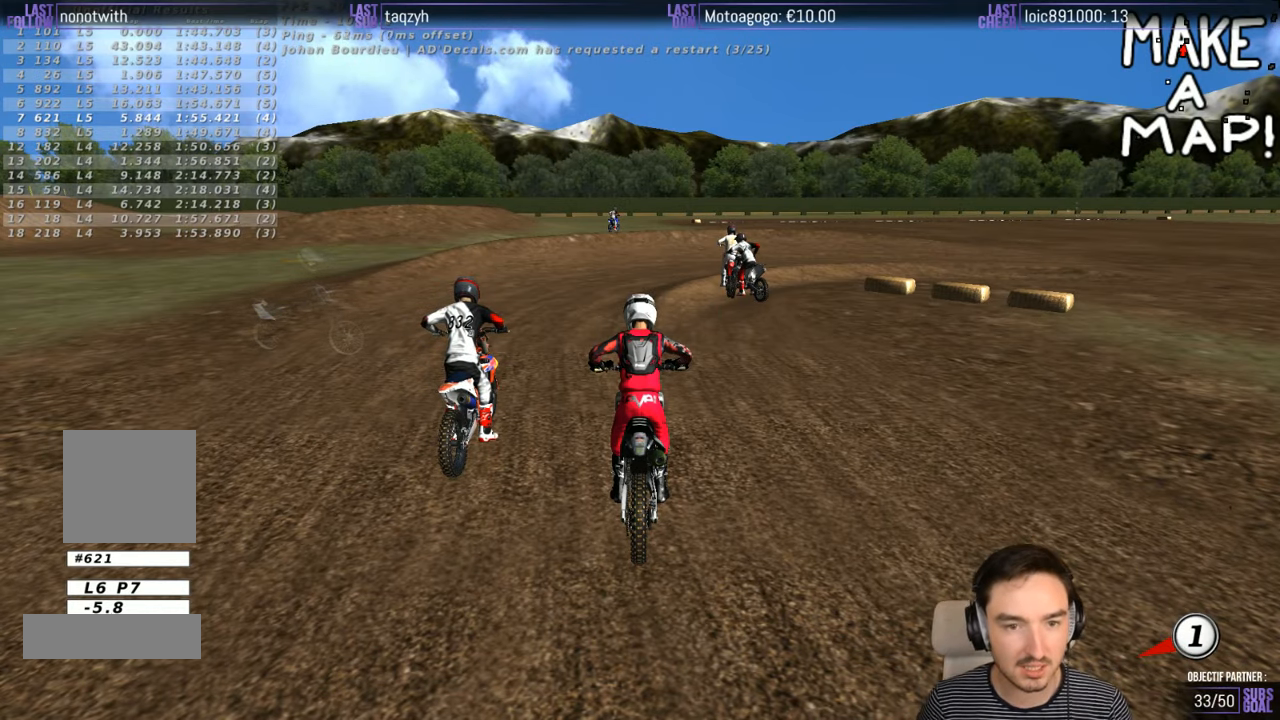
{"buttons": ["X", "Y"], "left_stick": "left", "right_stick": "center", "events": [[267, "X", "down"], [317, "left_stick", "left"], [367, "Y", "down"], [417, "Y", "up"], [467, "Y", "down"]]}
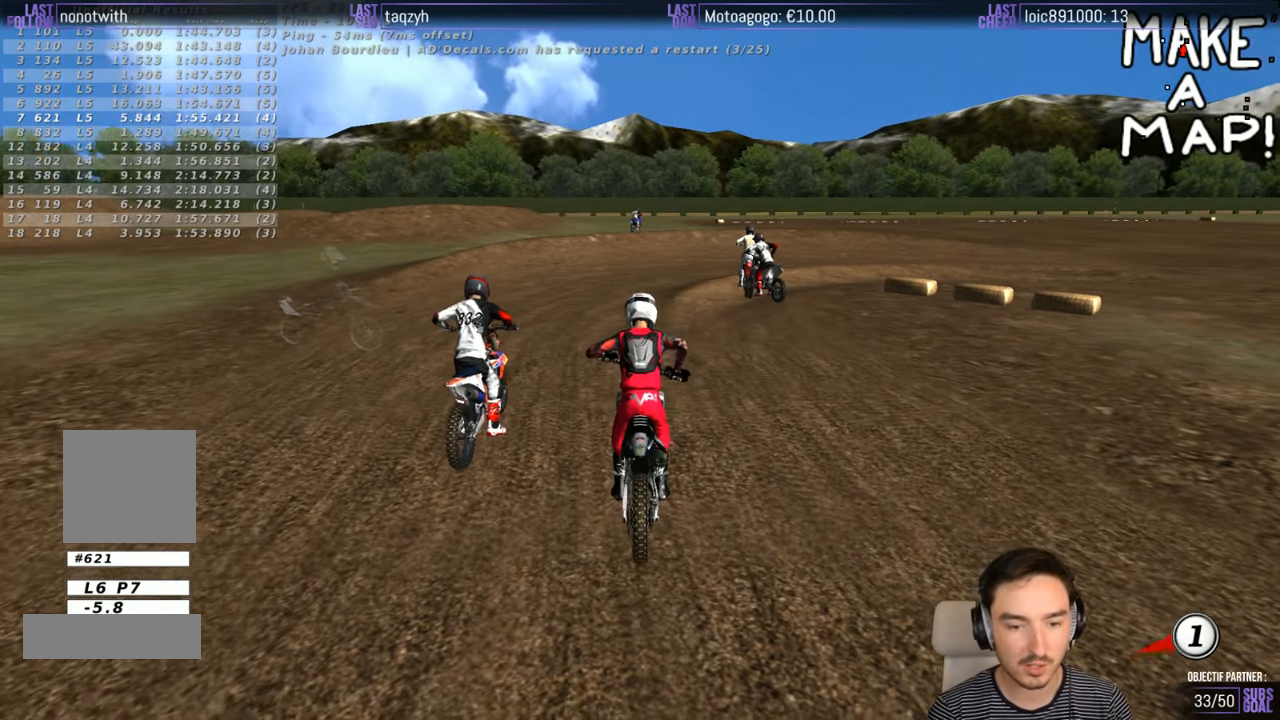
{"buttons": ["R2"], "left_stick": "up", "right_stick": "center", "events": [[17, "R2", "down"], [17, "left_stick", "up"], [117, "Y", "up"], [167, "X", "up"], [267, "X", "down"], [367, "X", "up"]]}
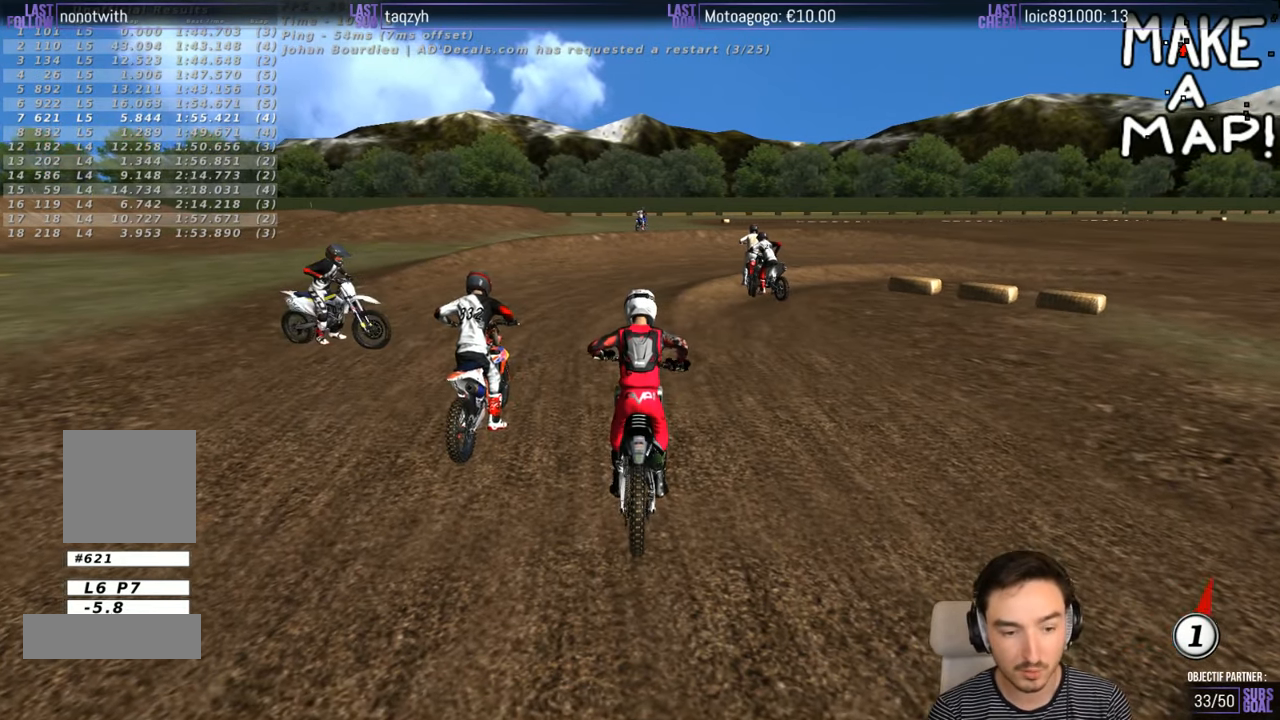
{"buttons": ["R2"], "left_stick": "up", "right_stick": "center", "events": []}
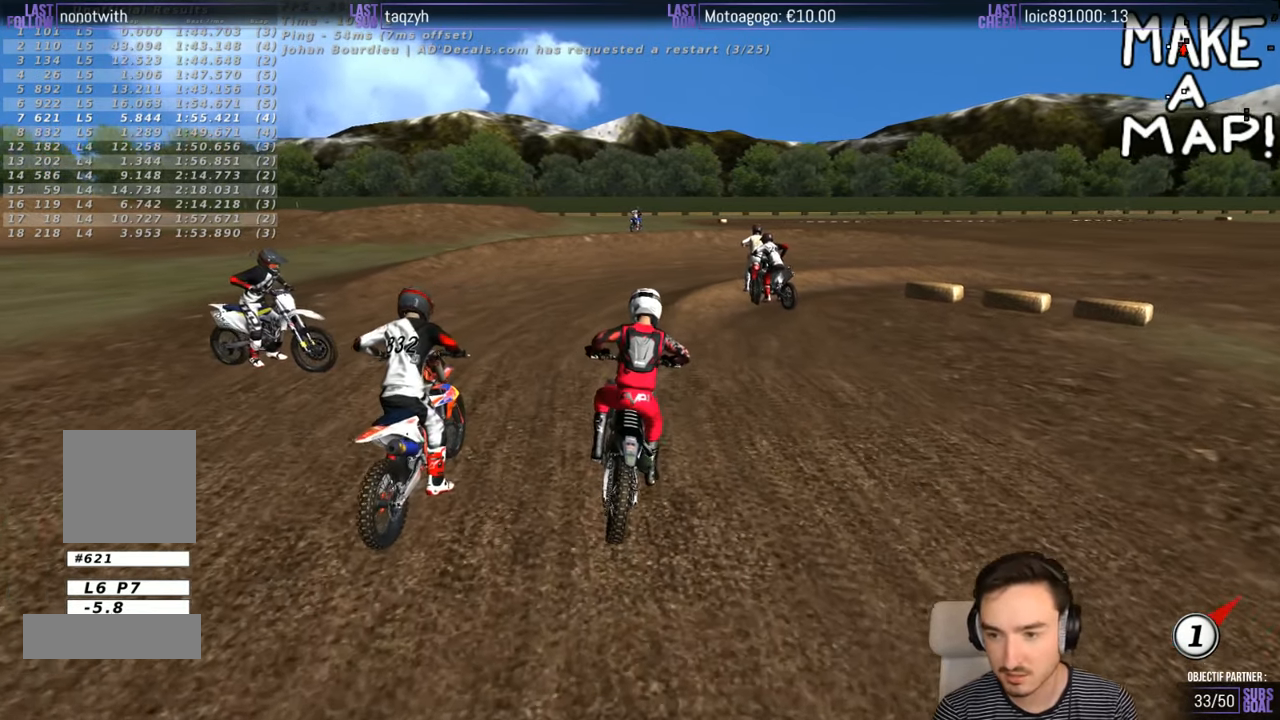
{"buttons": ["R2"], "left_stick": "center", "right_stick": "center", "events": [[400, "left_stick", "center"]]}
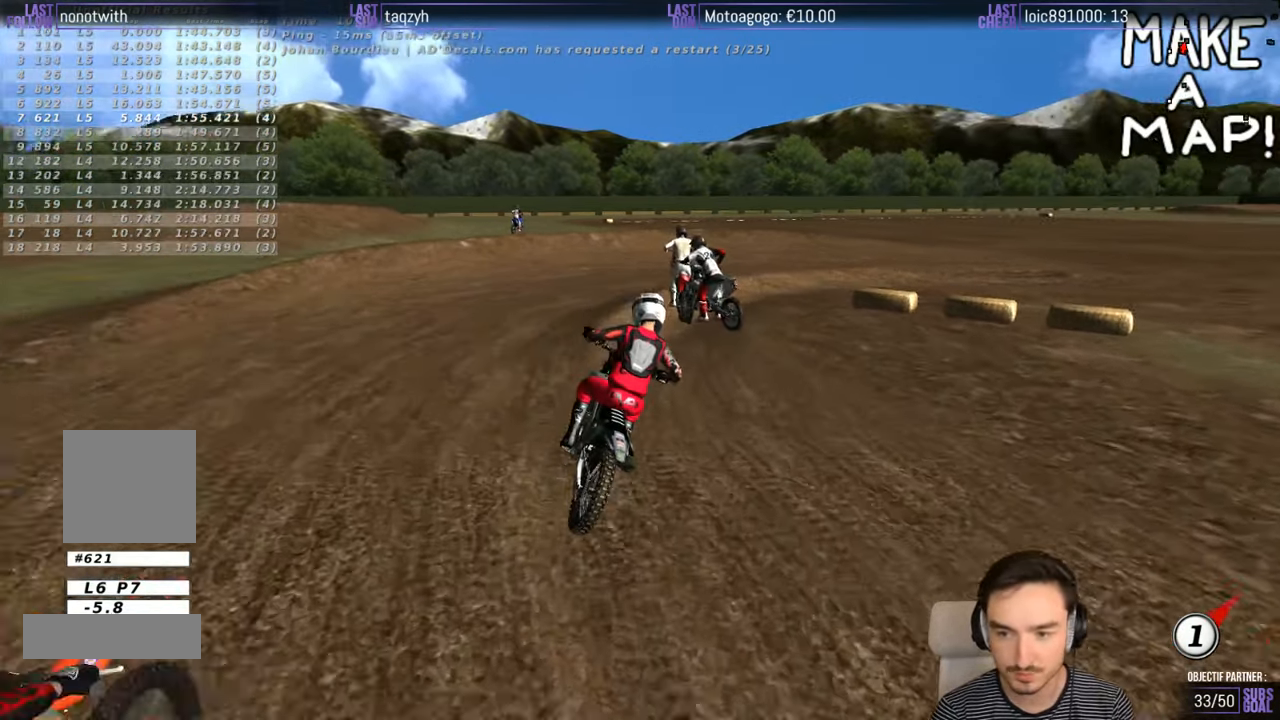
{"buttons": [], "left_stick": "center", "right_stick": "center", "events": [[100, "left_stick", "left"], [300, "R2", "up"], [400, "left_stick", "center"]]}